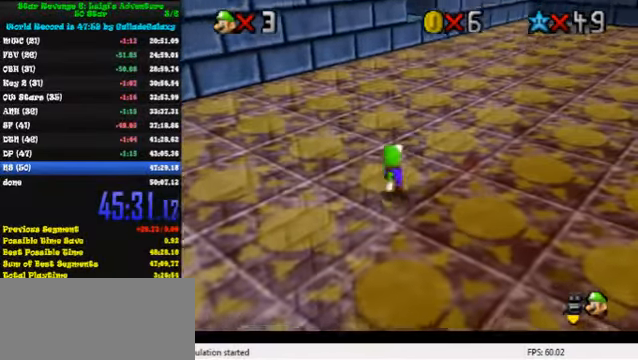
Gameplay with keyboard; each line is a JSON object with the keys held at the frame after it. "events" lists presses ("down") and releases ("up") of "a", "c", "ctrl", "d", "down", "left", "return", "right", "s", "shift", "up", "w", "x" and "y" between this image and that frame as [ms after this image, input, new state], when the widget could be followed in between. No other keys are recorded. Mouse input is not recorded.
{"keys": [], "events": [[33, "down", "up"], [266, "left", "down"], [300, "left", "up"]]}
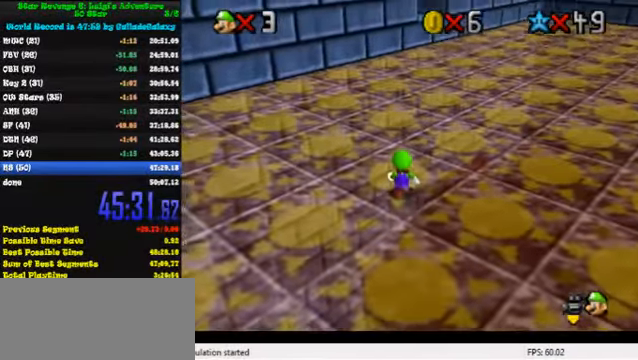
{"keys": ["down"], "events": [[200, "up", "down"], [300, "shift", "down"], [300, "up", "up"], [400, "down", "down"], [400, "shift", "up"]]}
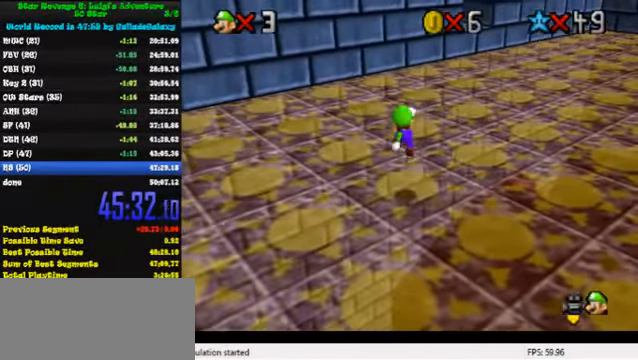
{"keys": [], "events": [[366, "down", "up"]]}
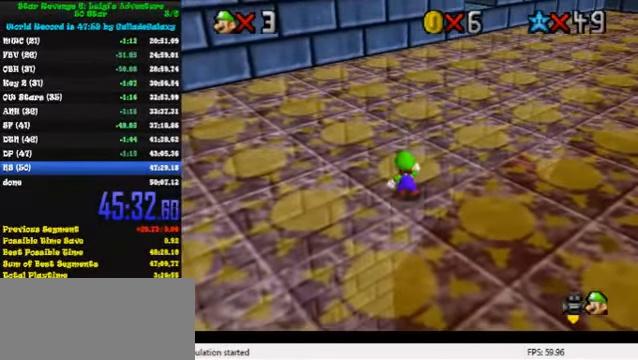
{"keys": [], "events": [[66, "shift", "down"], [99, "shift", "up"], [166, "down", "down"], [199, "left", "down"], [299, "left", "up"], [366, "down", "up"]]}
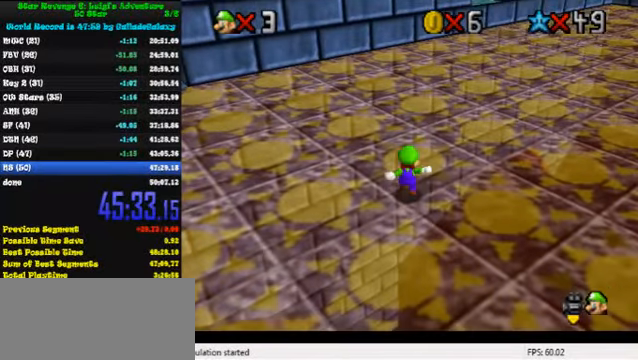
{"keys": [], "events": [[333, "right", "down"], [366, "right", "up"]]}
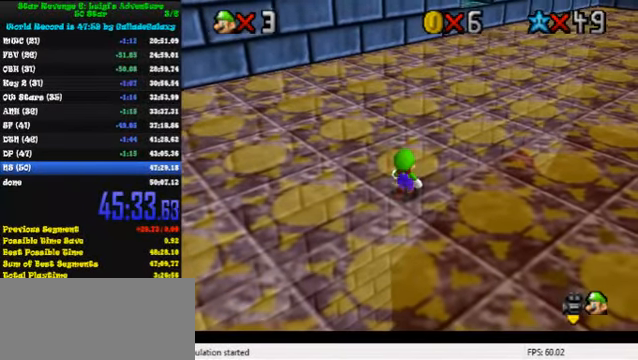
{"keys": ["down"], "events": [[133, "up", "down"], [233, "shift", "down"], [233, "up", "up"], [300, "down", "down"], [300, "shift", "up"]]}
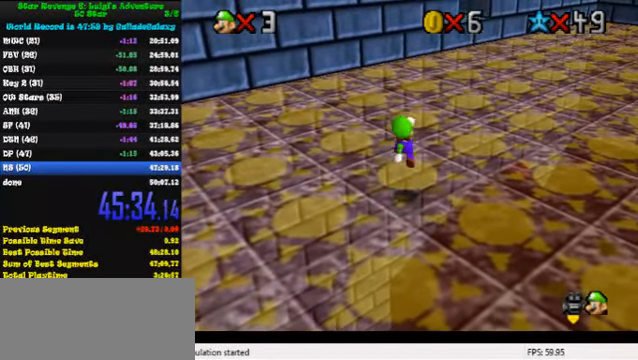
{"keys": [], "events": [[66, "left", "down"], [133, "left", "up"], [166, "down", "up"]]}
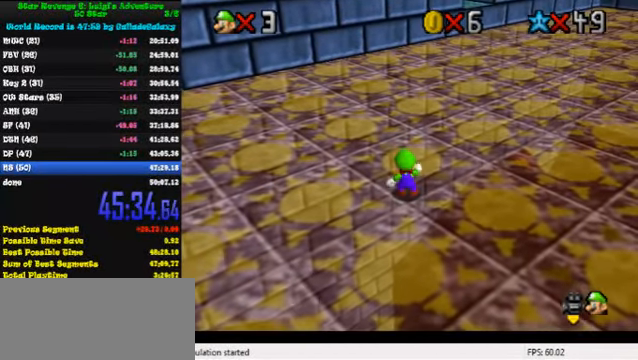
{"keys": ["up"], "events": [[166, "right", "down"], [200, "right", "up"], [500, "up", "down"]]}
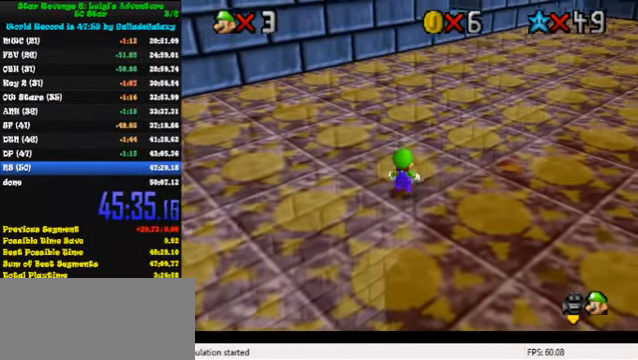
{"keys": ["down"], "events": [[100, "shift", "down"], [100, "up", "up"], [200, "down", "down"], [200, "shift", "up"]]}
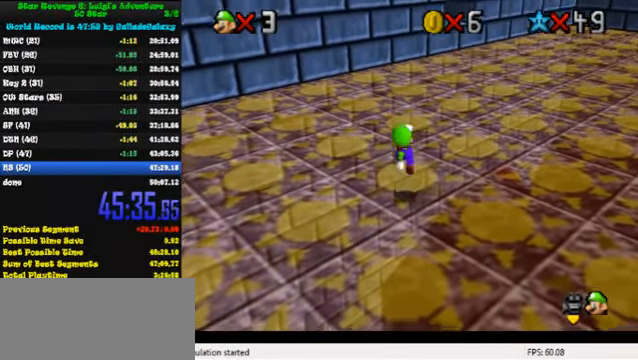
{"keys": [], "events": [[133, "down", "up"]]}
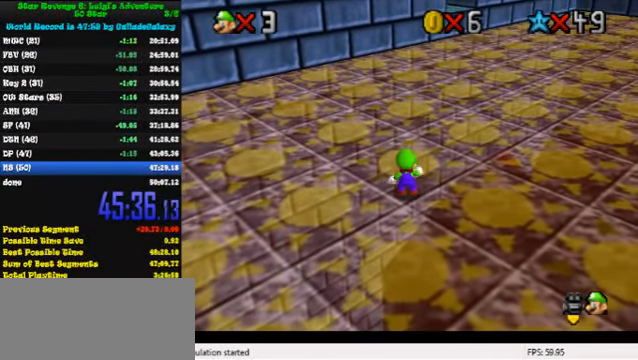
{"keys": [], "events": []}
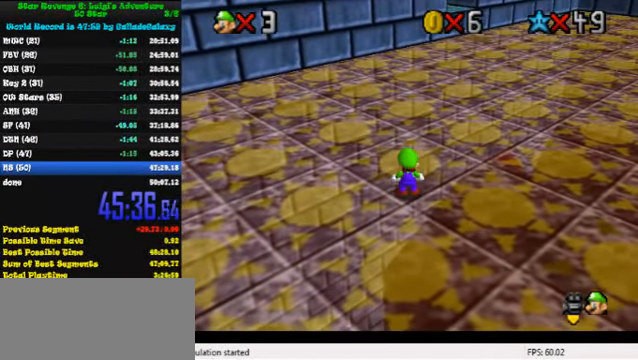
{"keys": [], "events": [[33, "shift", "down"], [100, "shift", "up"], [233, "down", "down"], [333, "down", "up"]]}
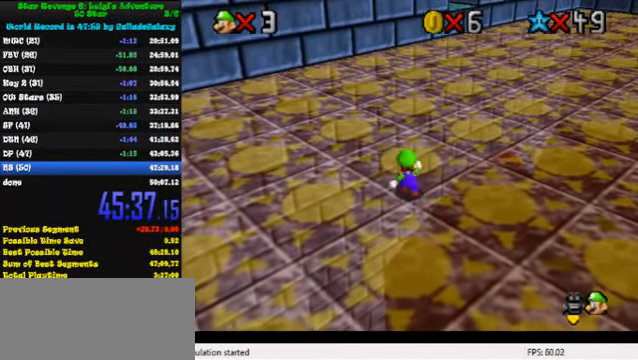
{"keys": [], "events": [[233, "left", "down"], [266, "left", "up"]]}
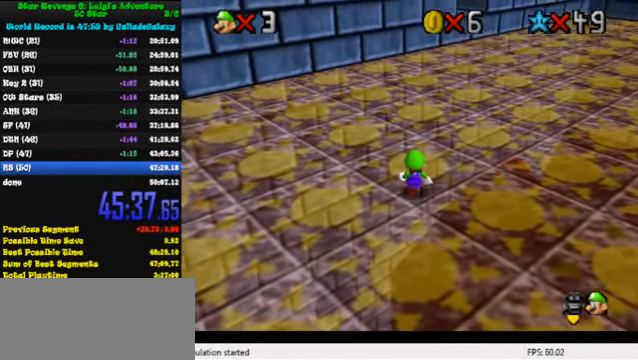
{"keys": ["down"], "events": [[66, "up", "down"], [133, "shift", "down"], [166, "up", "up"], [233, "down", "down"], [233, "shift", "up"]]}
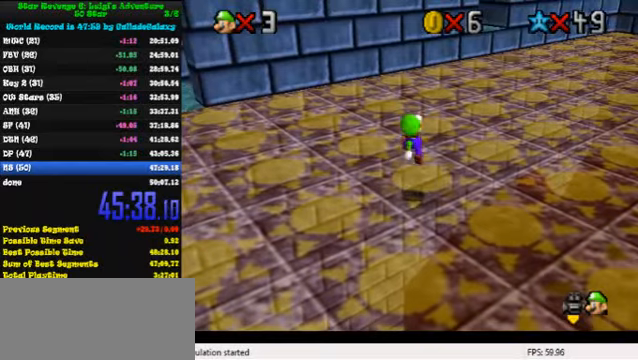
{"keys": [], "events": [[100, "down", "up"], [433, "right", "down"], [500, "right", "up"]]}
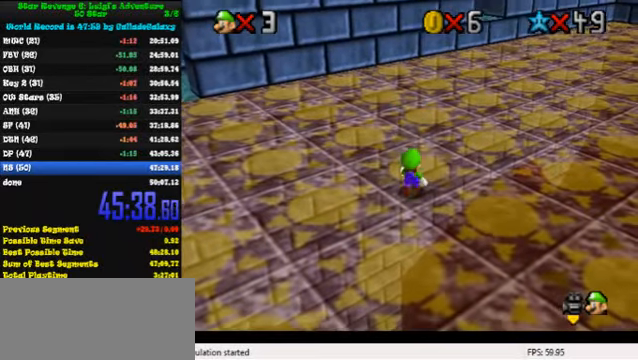
{"keys": ["down"], "events": [[267, "up", "down"], [367, "shift", "down"], [367, "up", "up"], [433, "down", "down"], [467, "shift", "up"]]}
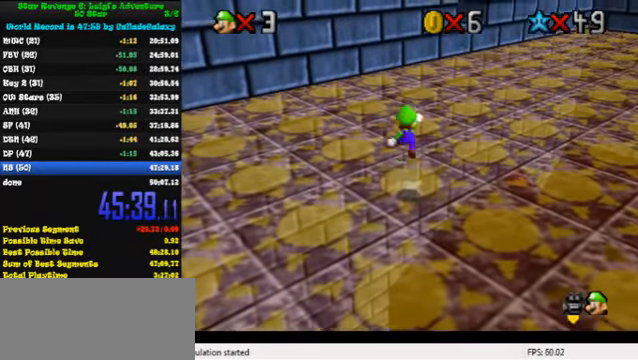
{"keys": [], "events": [[400, "down", "up"]]}
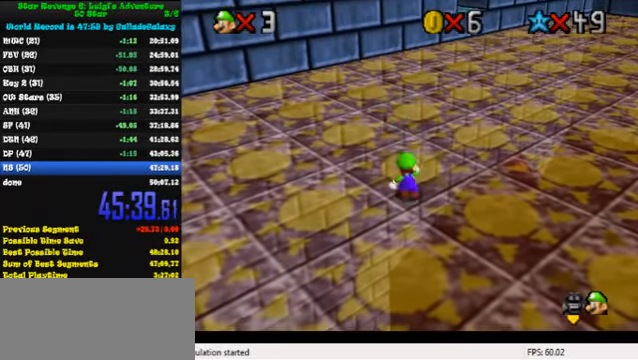
{"keys": [], "events": [[133, "shift", "down"], [167, "shift", "up"], [267, "down", "down"], [433, "down", "up"]]}
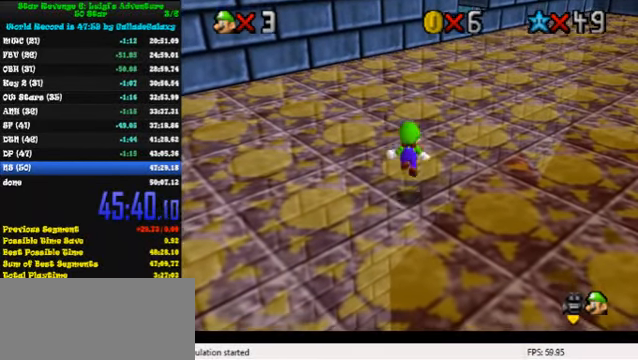
{"keys": ["up"], "events": [[433, "up", "down"]]}
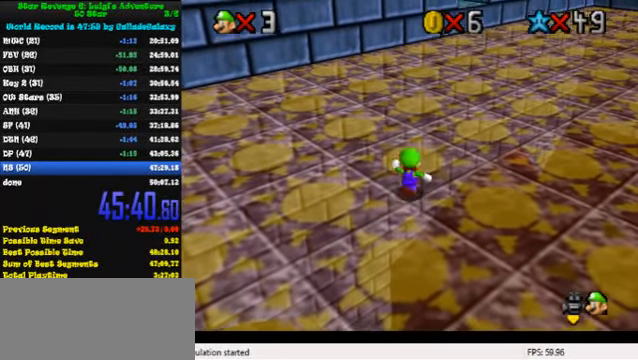
{"keys": ["down"], "events": [[100, "y", "down"], [133, "shift", "down"], [167, "up", "up"], [233, "down", "down"], [267, "y", "up"], [300, "shift", "up"]]}
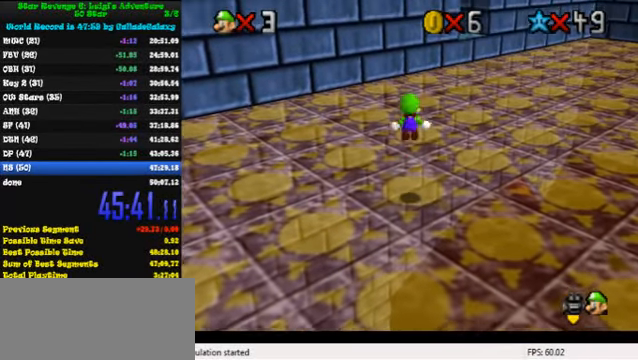
{"keys": ["down"], "events": [[133, "down", "up"], [267, "down", "down"]]}
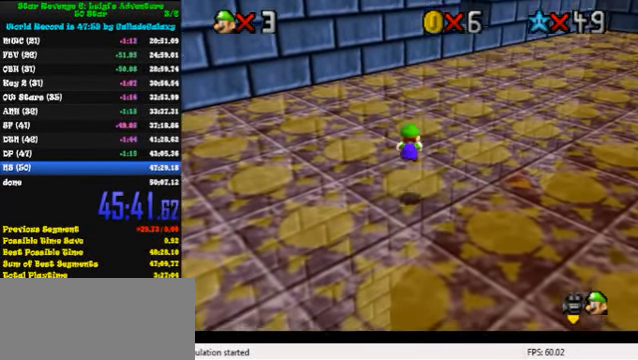
{"keys": ["up"], "events": [[133, "down", "up"], [200, "y", "down"], [267, "shift", "down"], [267, "up", "down"], [333, "shift", "up"], [333, "y", "up"]]}
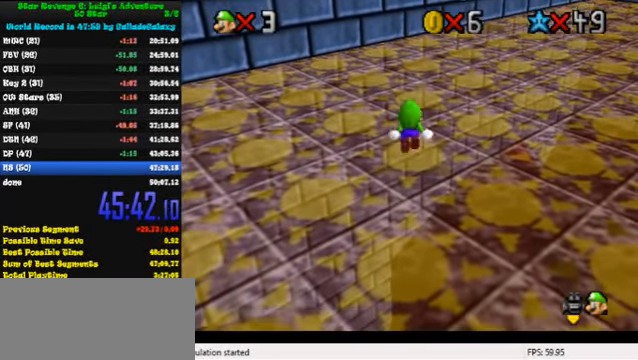
{"keys": [], "events": [[67, "up", "up"], [367, "up", "down"], [433, "up", "up"]]}
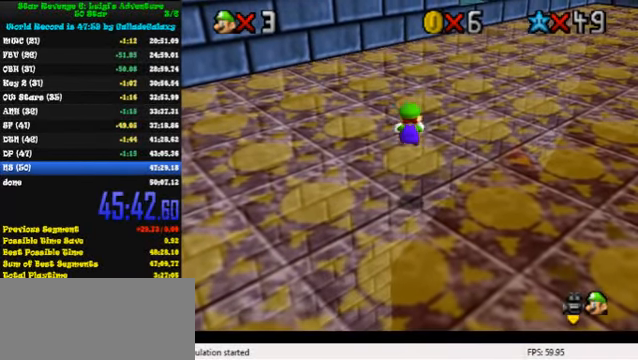
{"keys": ["shift"], "events": [[300, "y", "down"], [367, "shift", "down"], [500, "y", "up"]]}
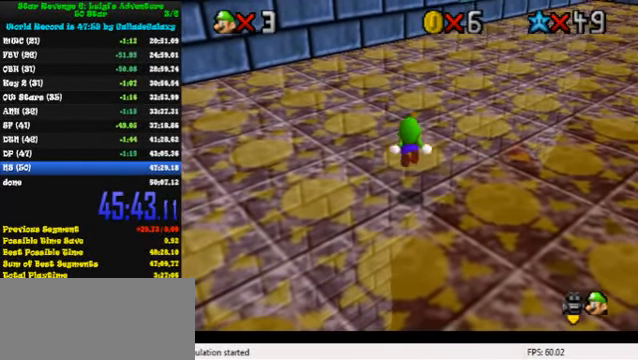
{"keys": ["up"], "events": [[33, "shift", "up"], [67, "up", "down"], [200, "right", "down"], [300, "right", "up"]]}
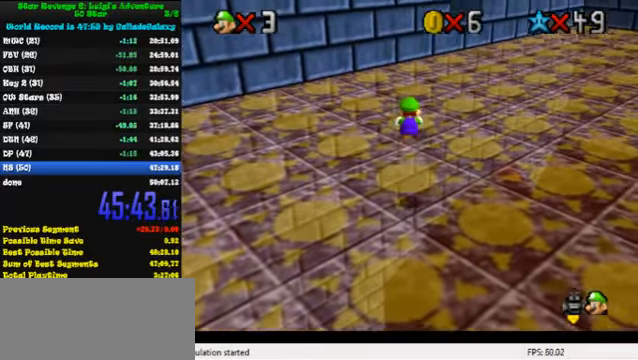
{"keys": ["shift", "up", "y"], "events": [[433, "y", "down"], [500, "shift", "down"]]}
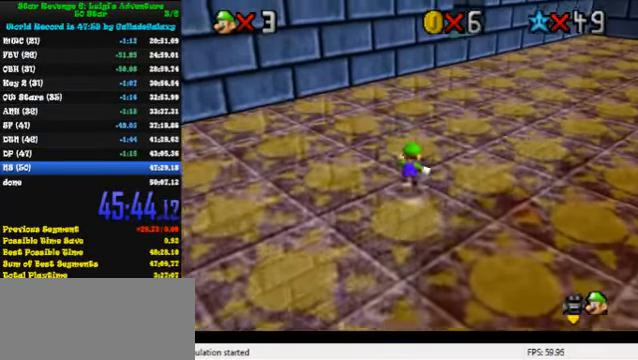
{"keys": ["up"], "events": [[133, "right", "down"], [200, "shift", "up"], [233, "y", "up"], [333, "a", "down"], [466, "a", "up"], [500, "right", "up"]]}
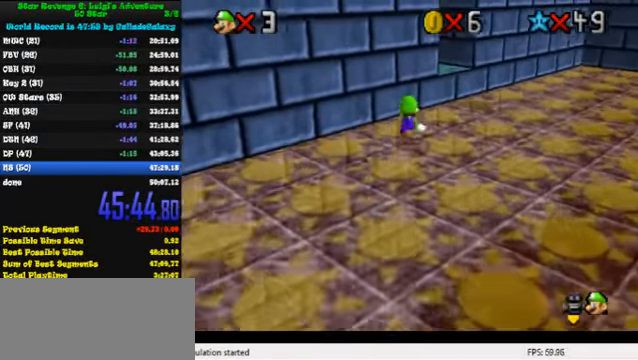
{"keys": ["up"], "events": [[66, "a", "down"], [133, "a", "up"], [166, "right", "down"], [200, "a", "down"], [333, "a", "up"], [466, "right", "up"]]}
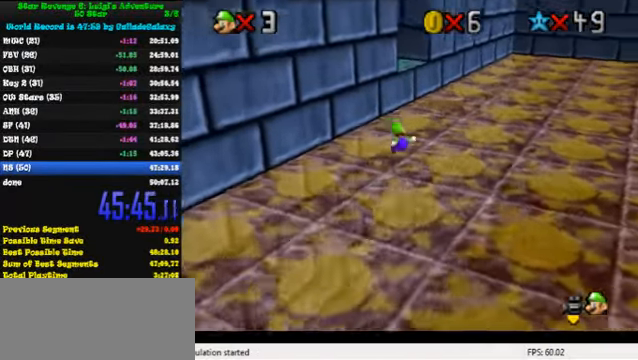
{"keys": ["left", "shift", "up"], "events": [[66, "left", "down"], [400, "shift", "down"]]}
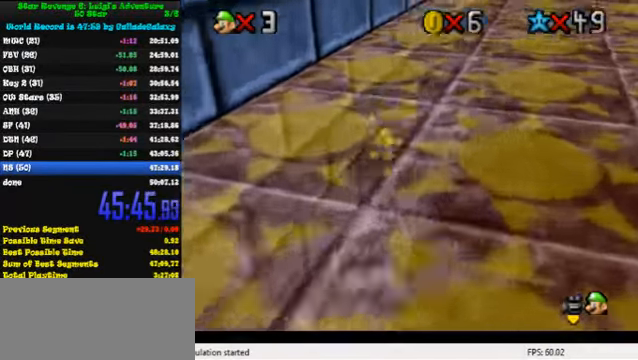
{"keys": ["left", "up"], "events": [[266, "left", "up"], [433, "left", "down"], [500, "shift", "up"]]}